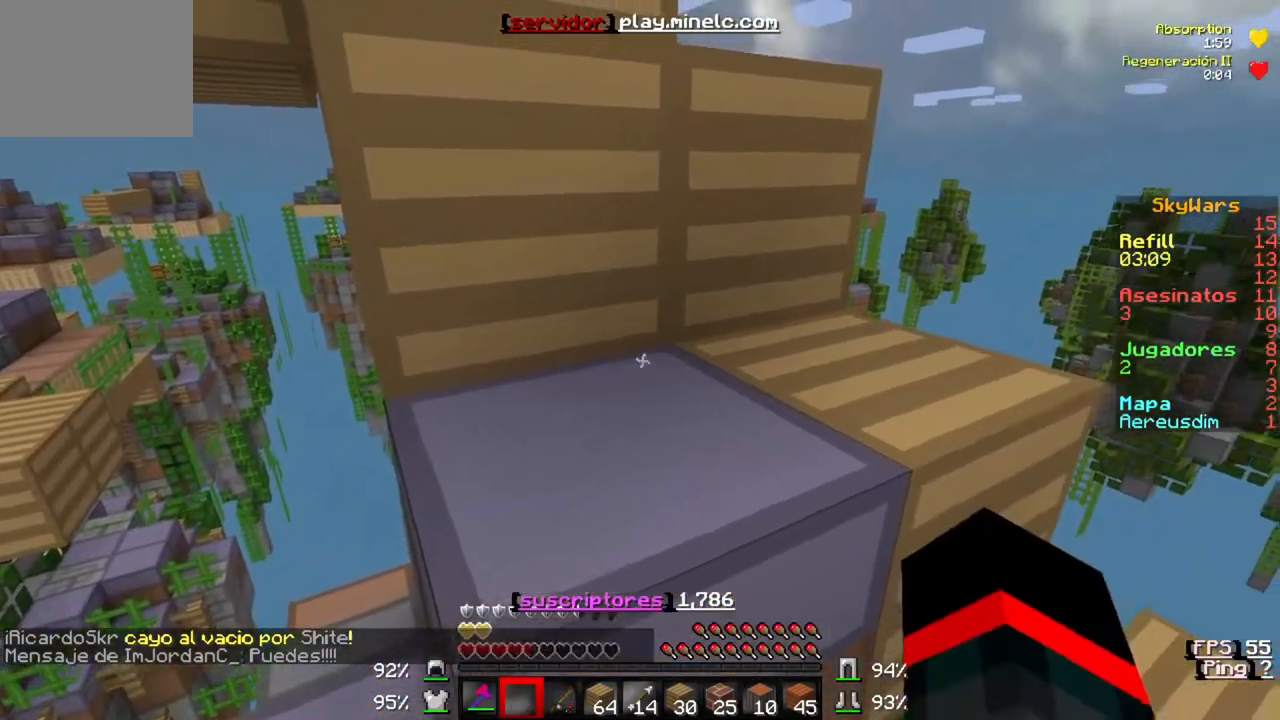
Gameplay with keyboard; each line is a JSON object with the keys held at the frame after it. "events" lists presses ("down") and releases ("up") of "a", "d", "s" and "w" between this image and that frame as [ms after this image, input, new state], when the widget could be followed in between. No other keys are recorded. Mouse input is not recorded.
{"keys": ["w"], "events": [[67, "w", "down"]]}
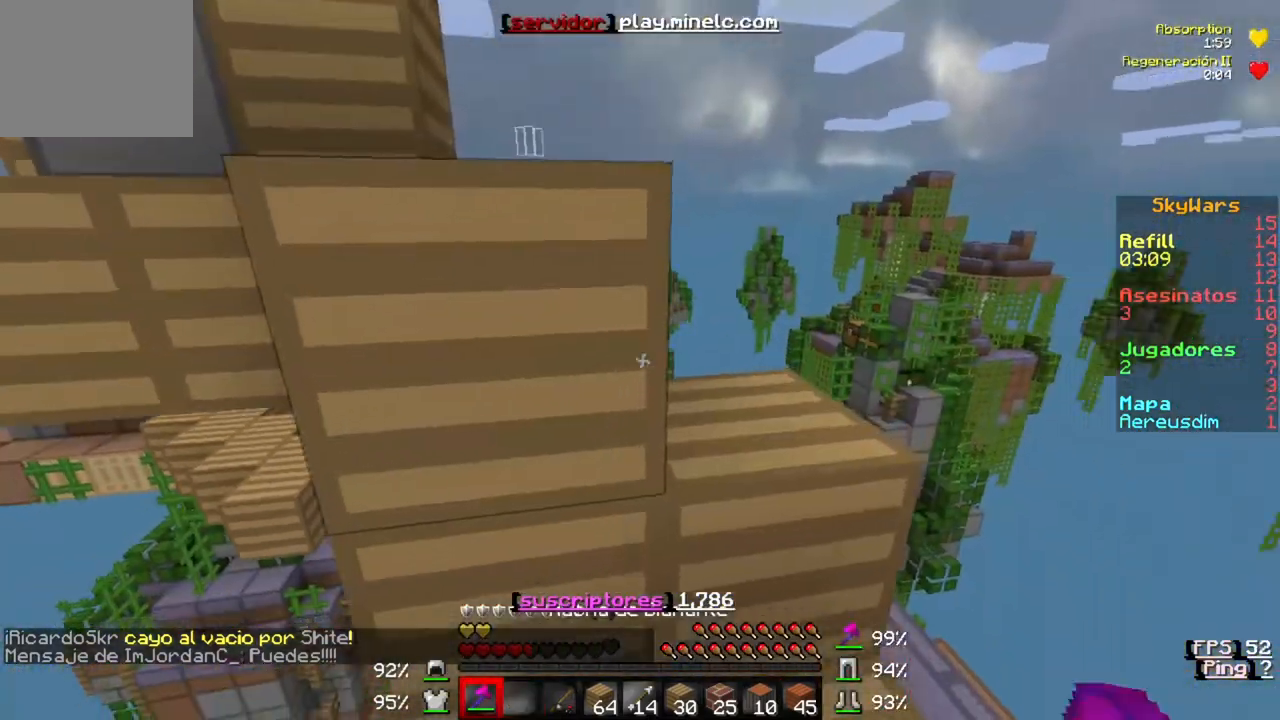
{"keys": [], "events": [[367, "w", "up"]]}
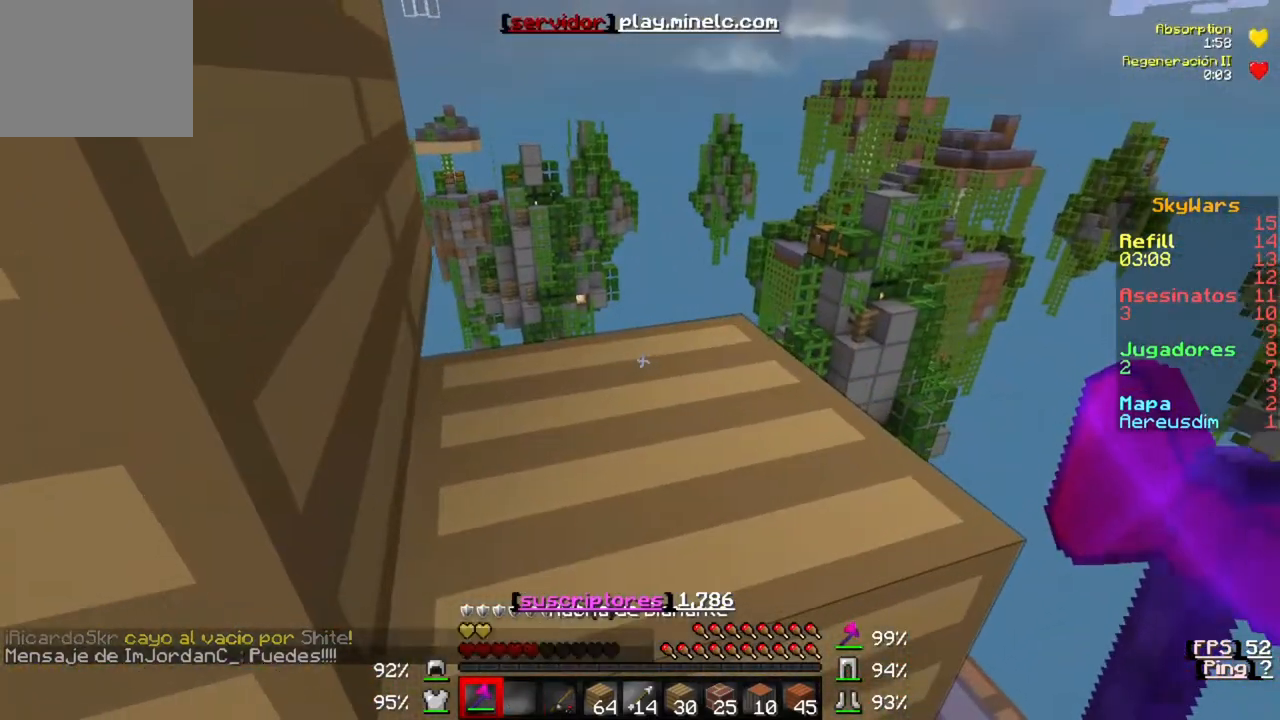
{"keys": ["w"], "events": [[133, "w", "down"]]}
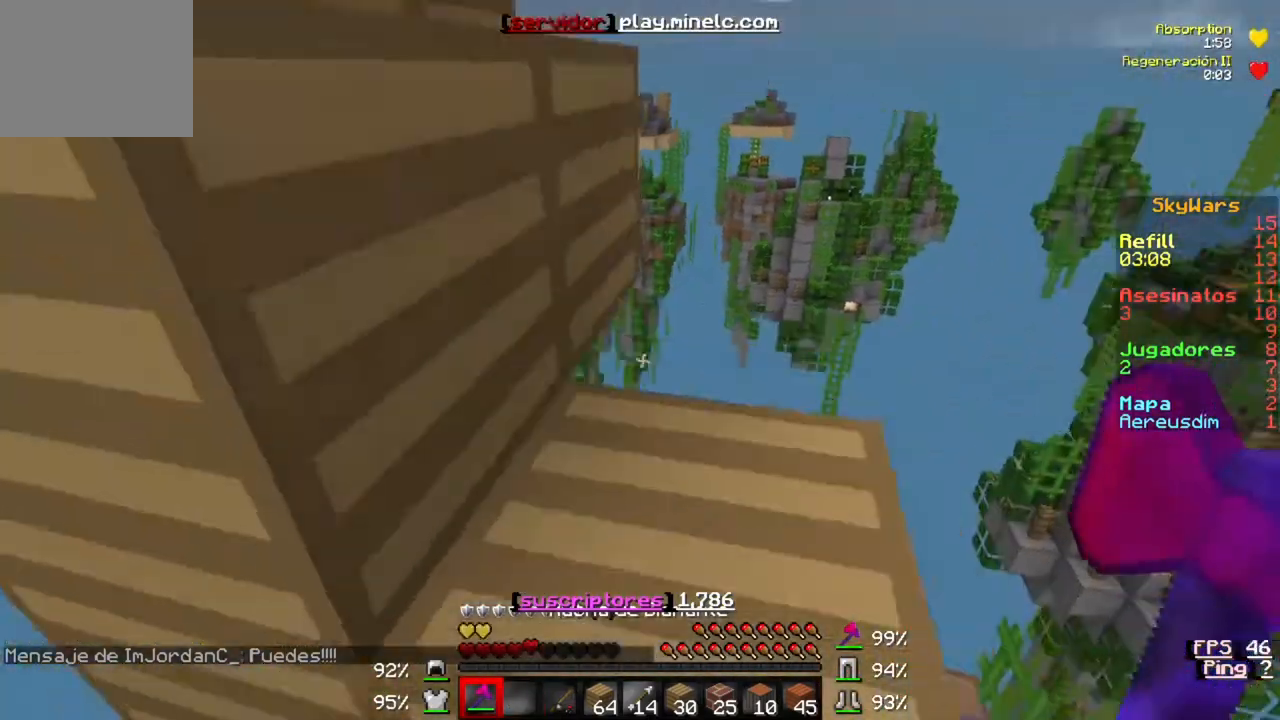
{"keys": ["w"], "events": []}
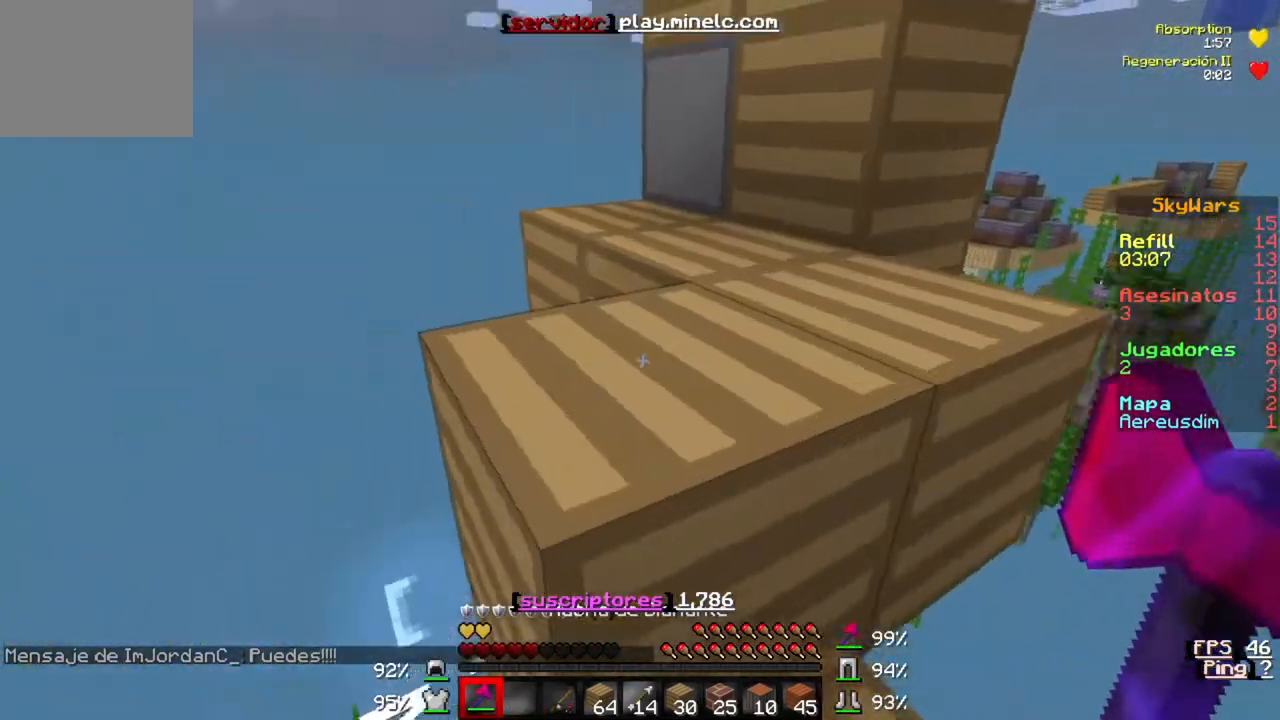
{"keys": ["w"], "events": []}
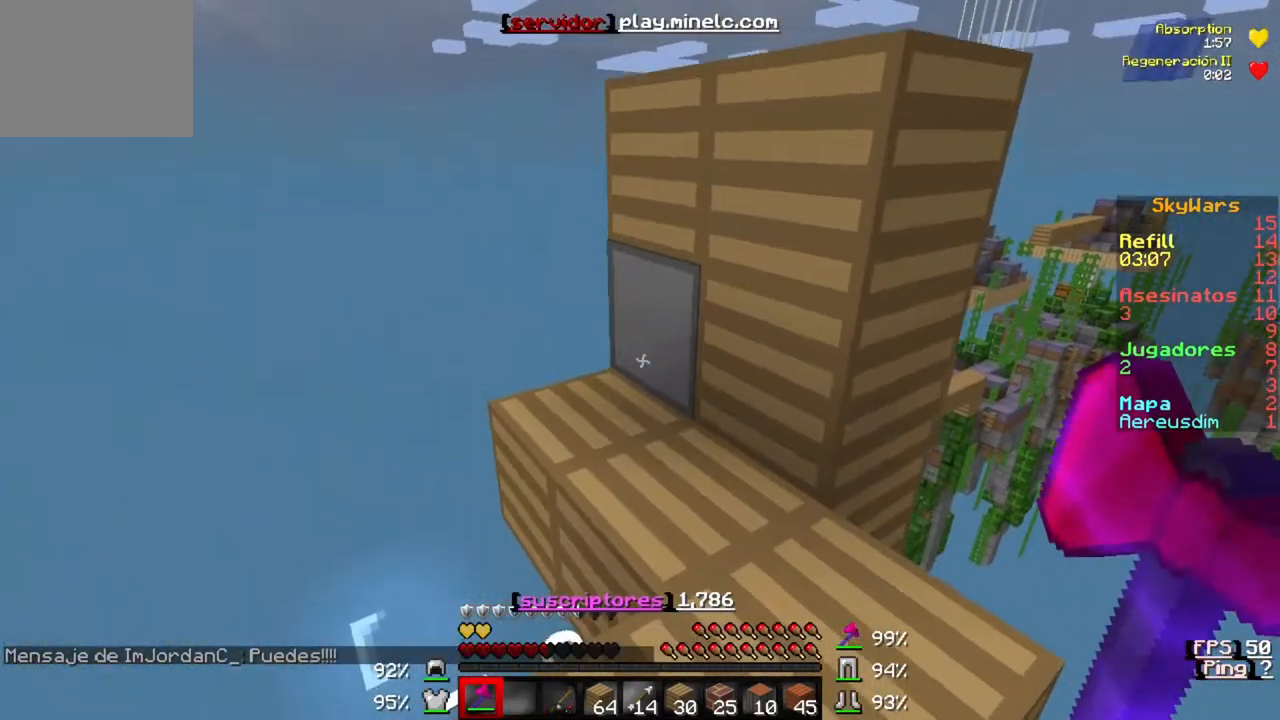
{"keys": [], "events": [[67, "w", "up"]]}
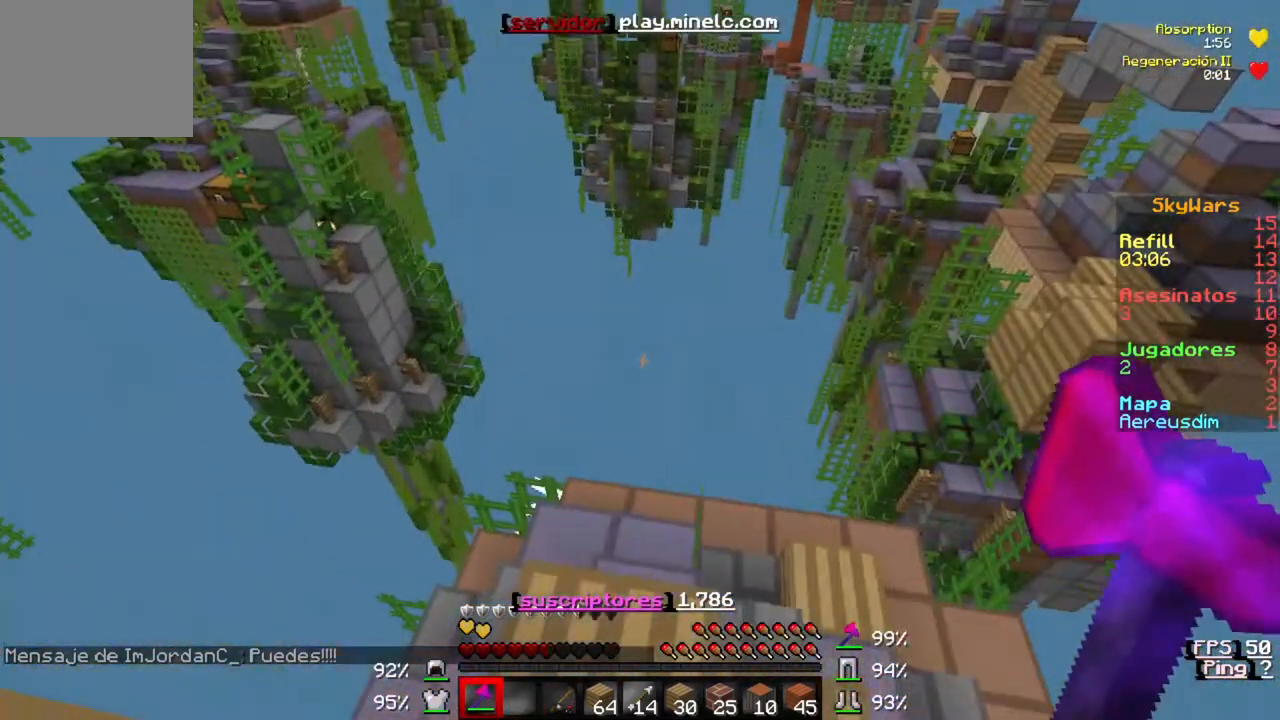
{"keys": [], "events": []}
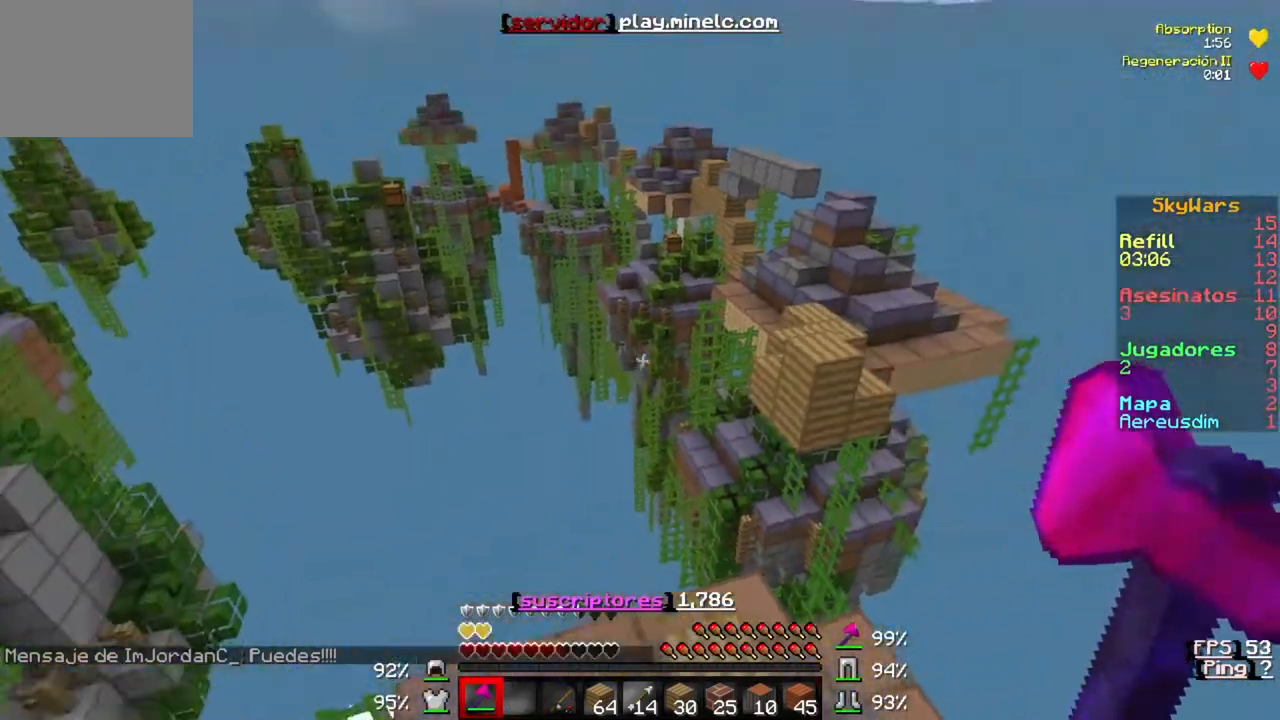
{"keys": [], "events": []}
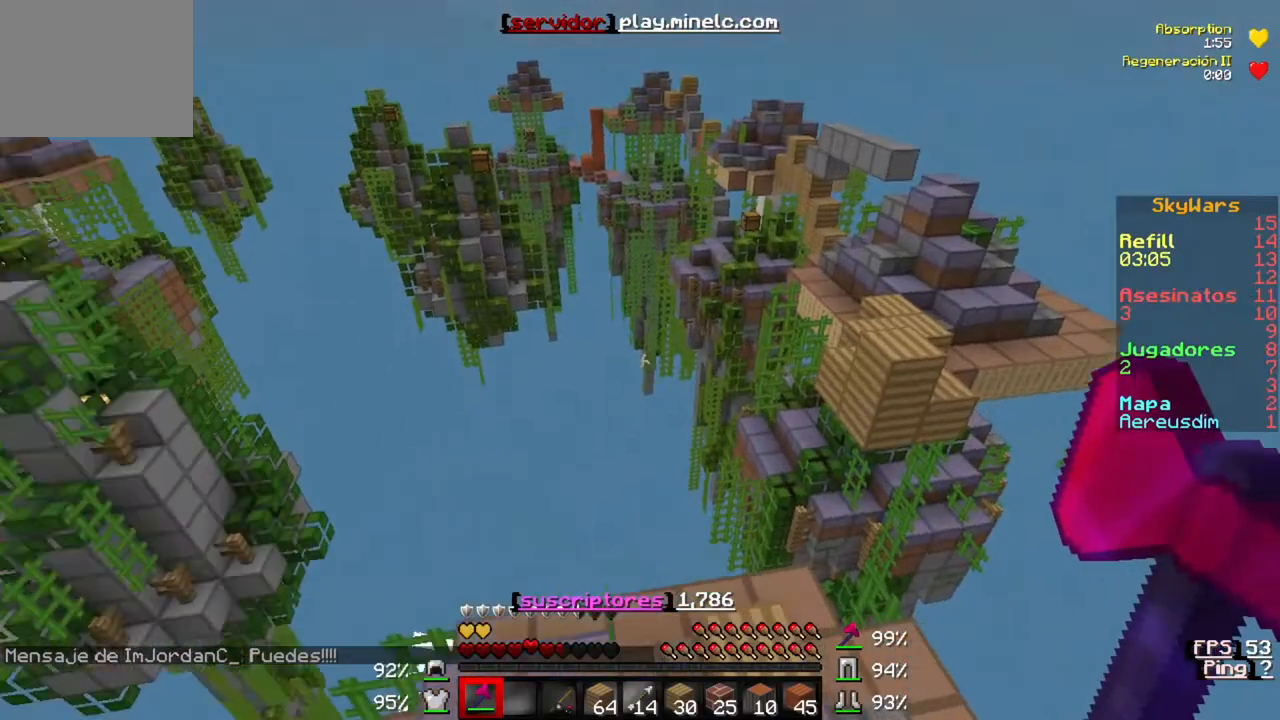
{"keys": [], "events": [[33, "d", "down"], [333, "d", "up"]]}
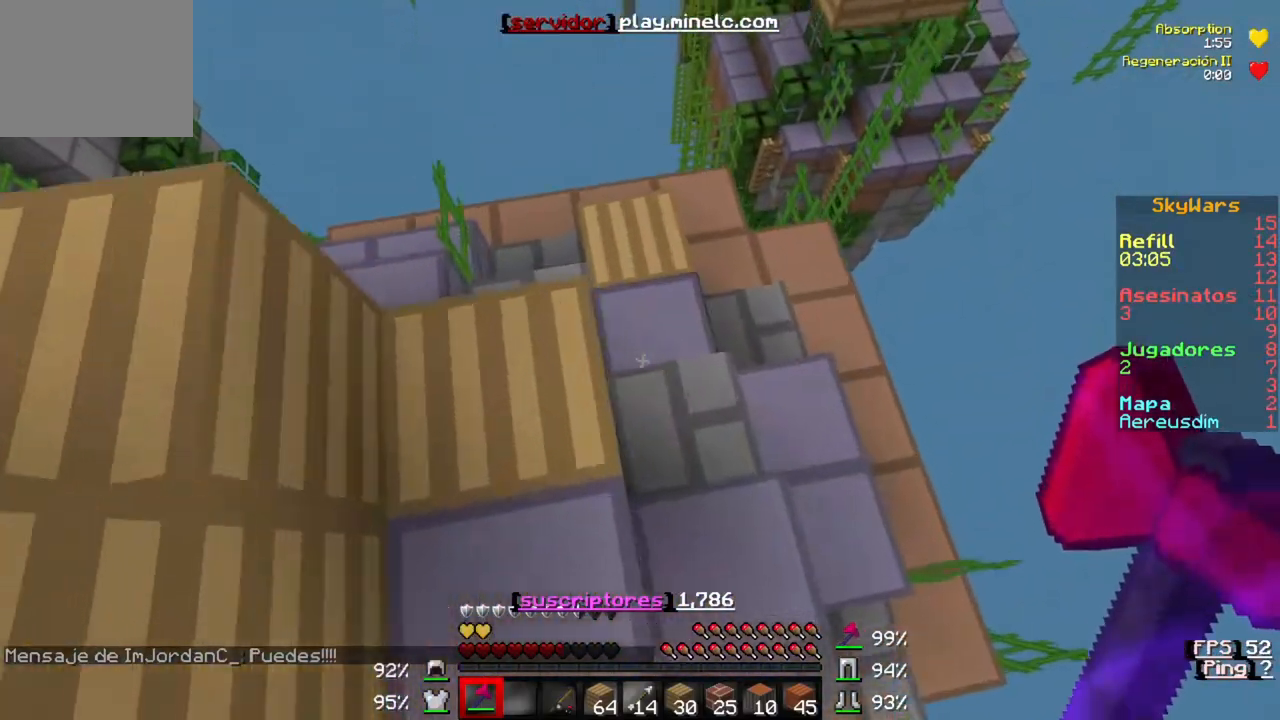
{"keys": ["w"], "events": [[233, "w", "down"]]}
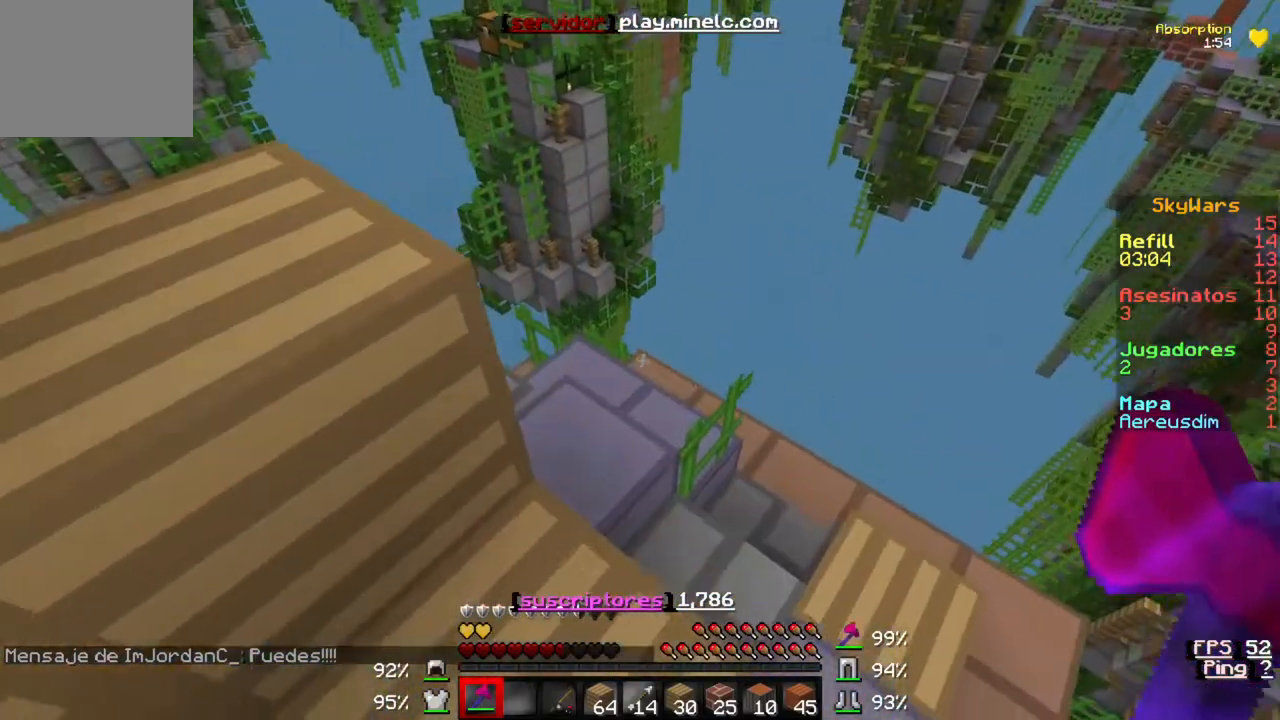
{"keys": [], "events": [[67, "w", "up"]]}
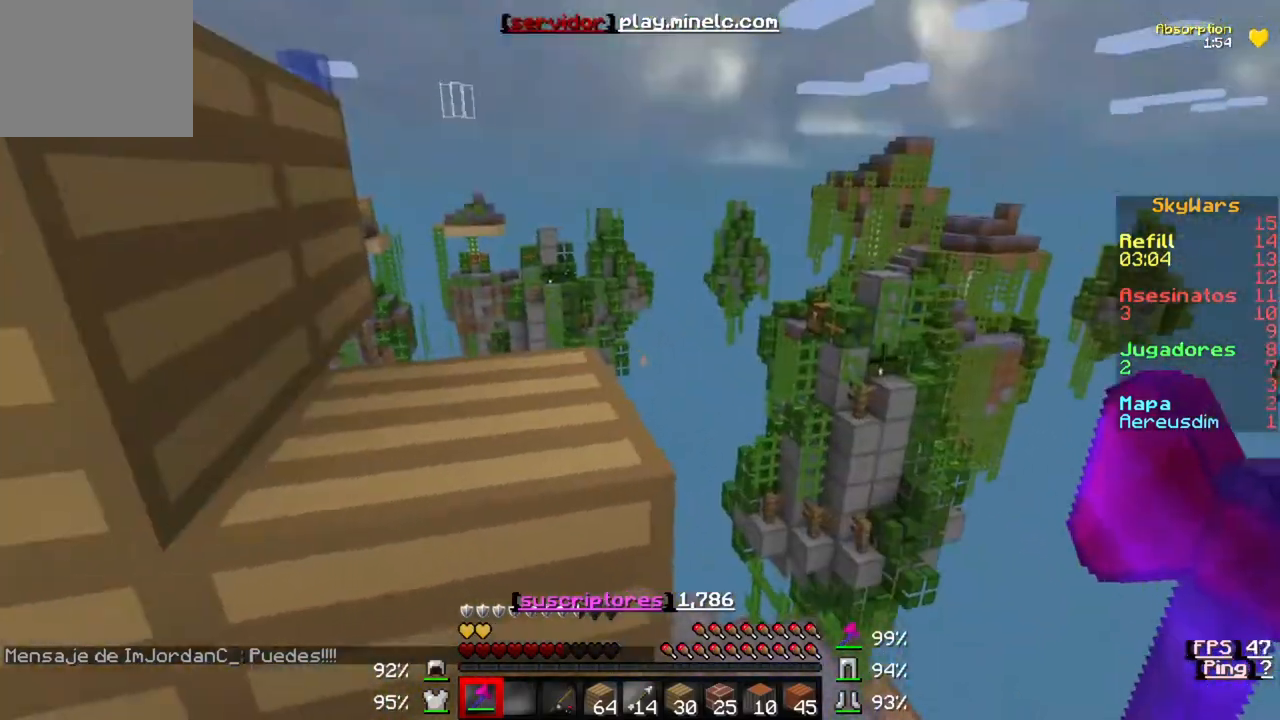
{"keys": [], "events": []}
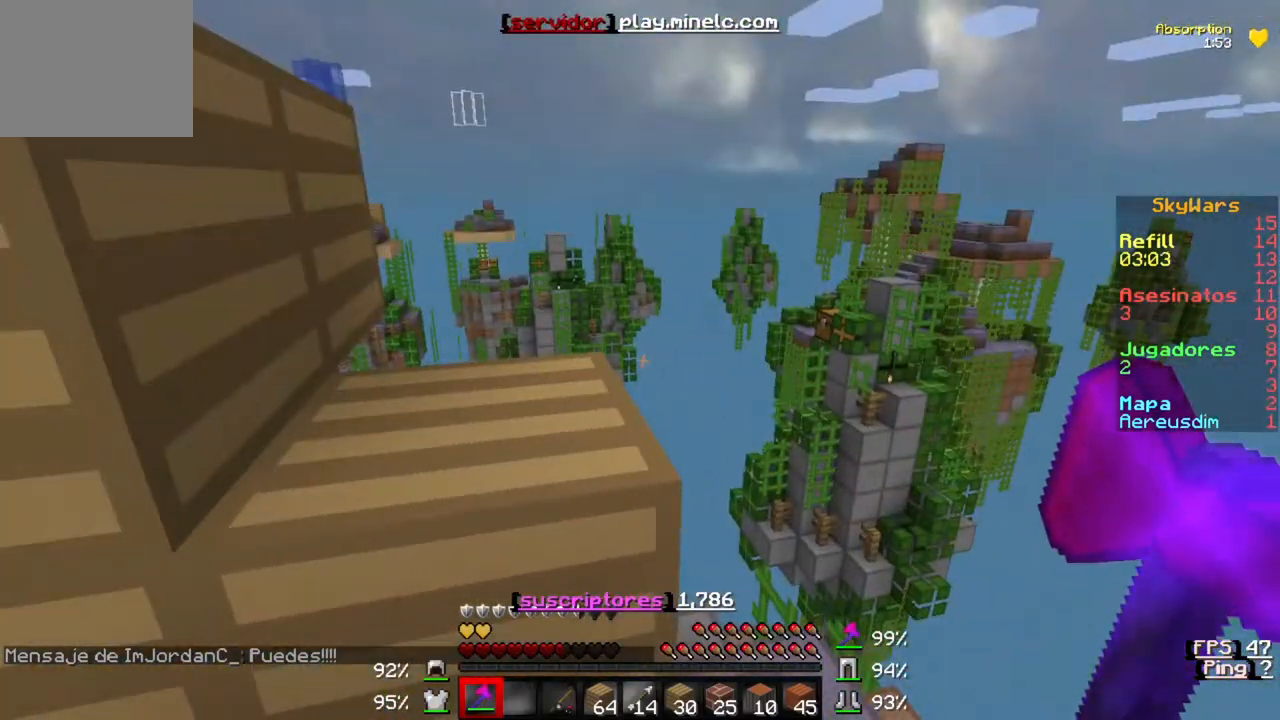
{"keys": ["w"], "events": [[433, "w", "down"]]}
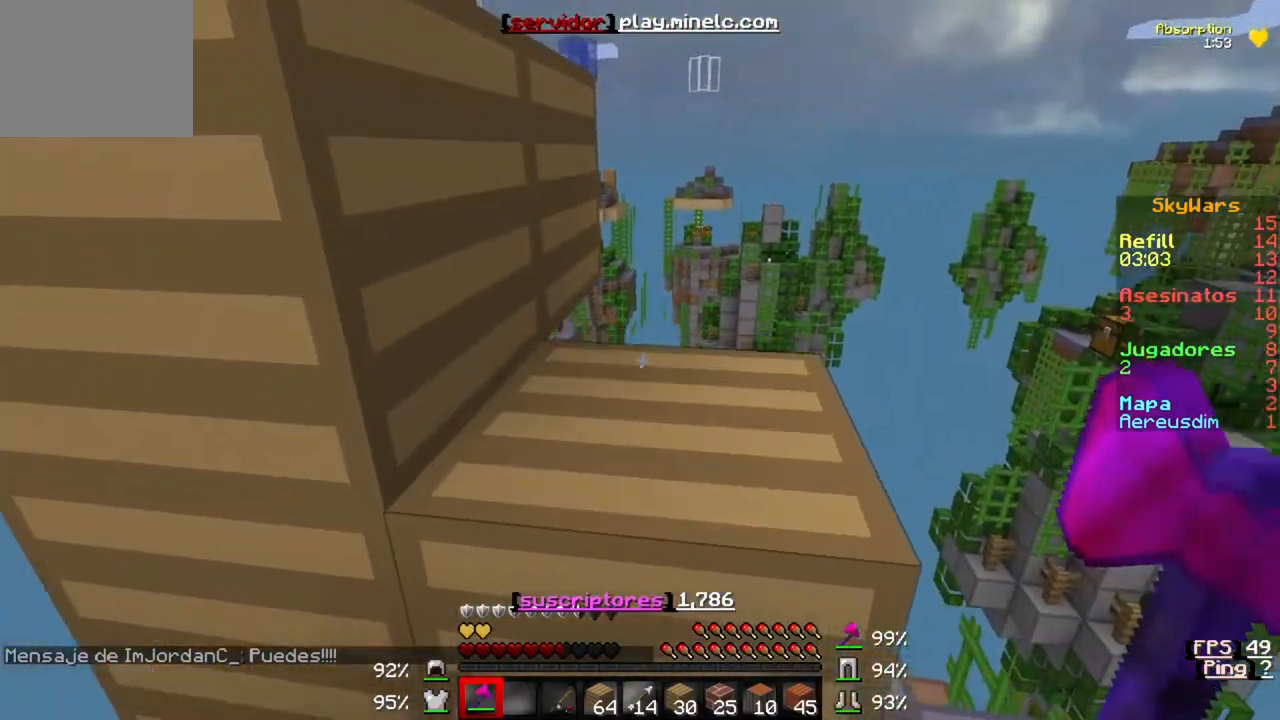
{"keys": [], "events": [[383, "w", "up"]]}
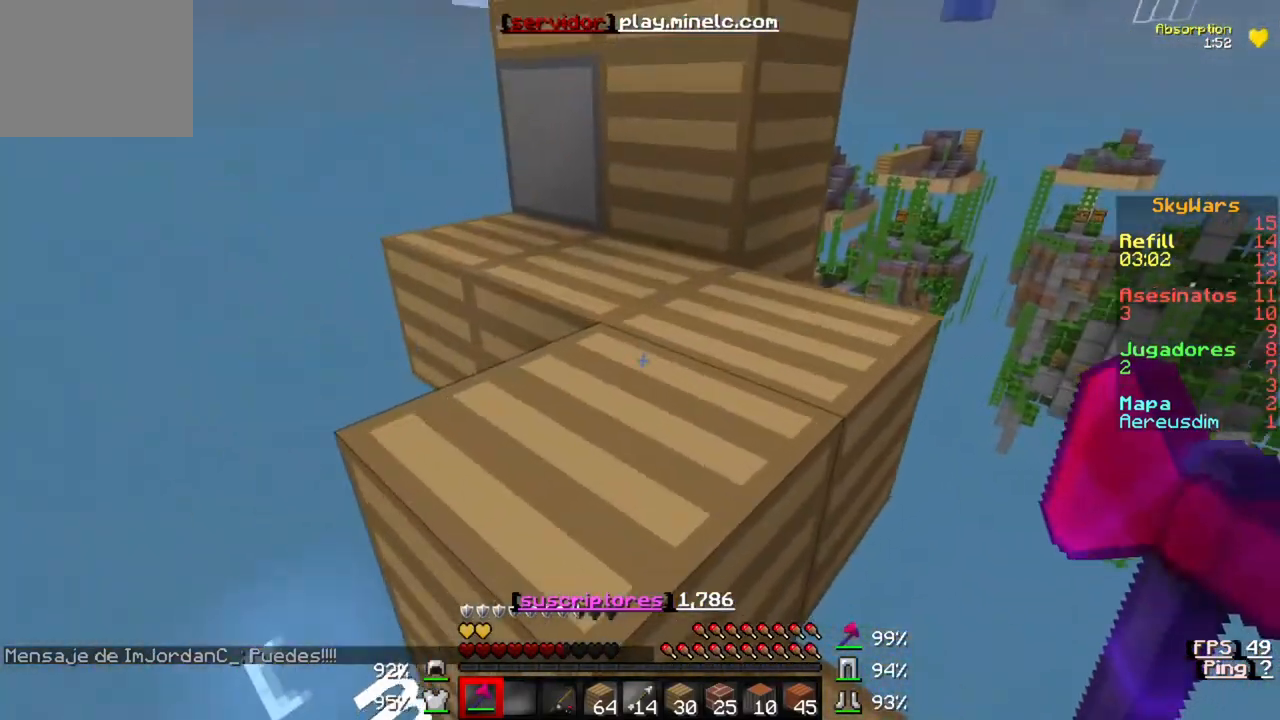
{"keys": [], "events": []}
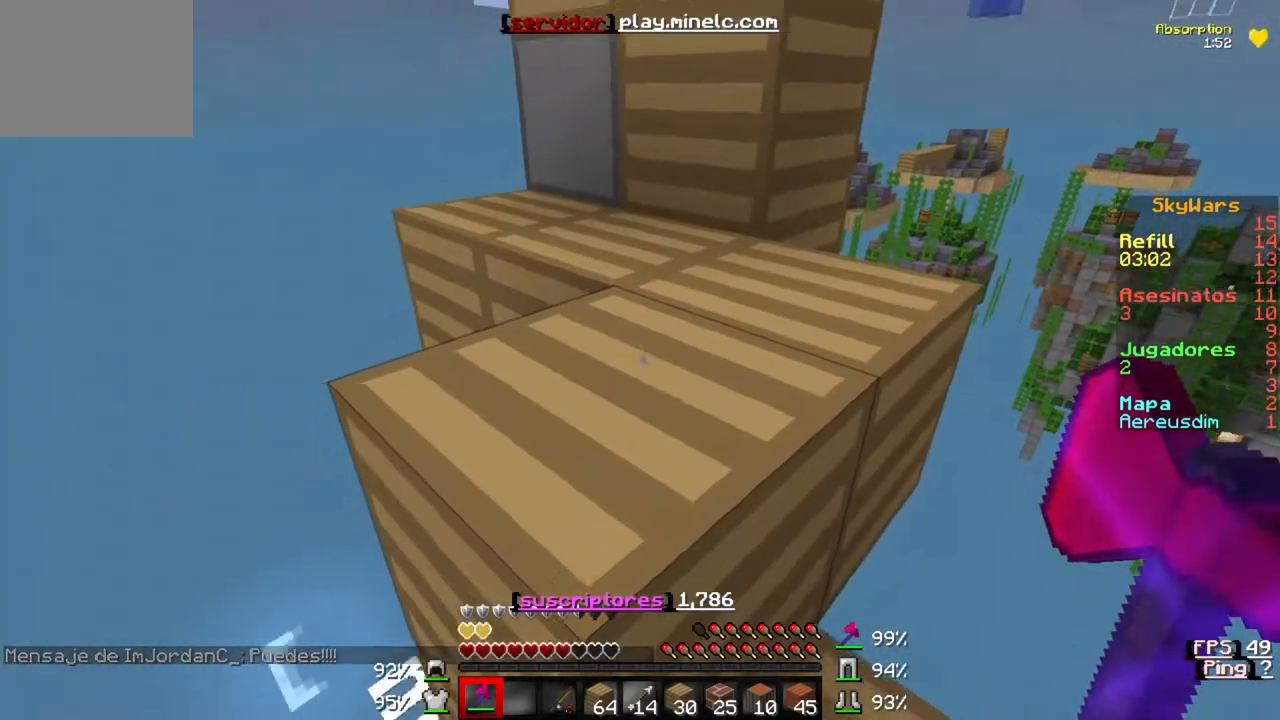
{"keys": ["w"], "events": [[33, "w", "down"]]}
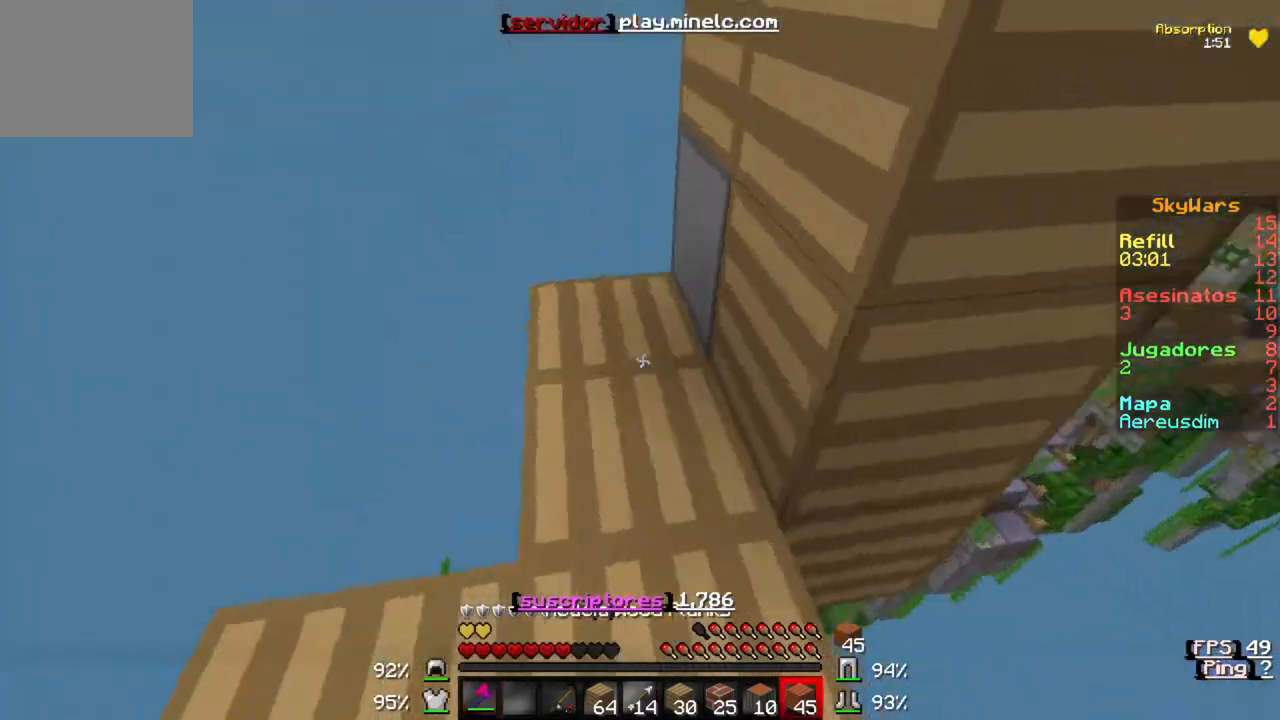
{"keys": [], "events": [[100, "w", "up"]]}
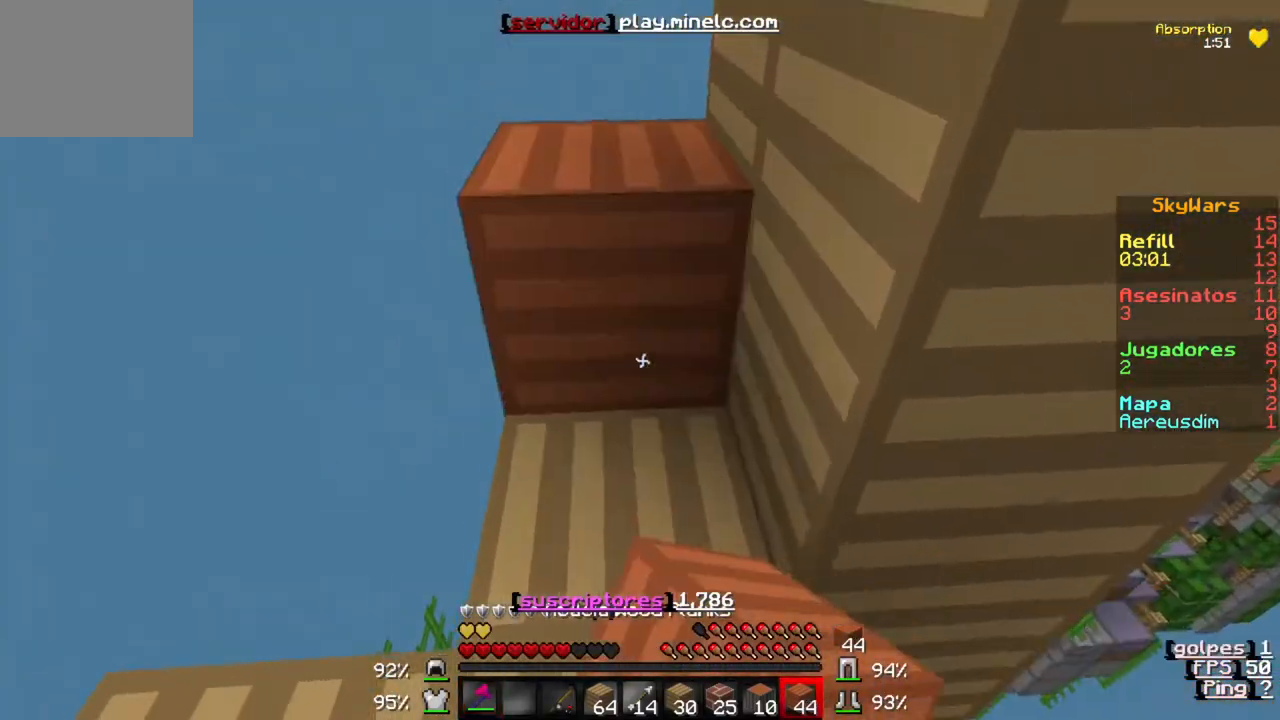
{"keys": ["w"], "events": [[67, "w", "down"]]}
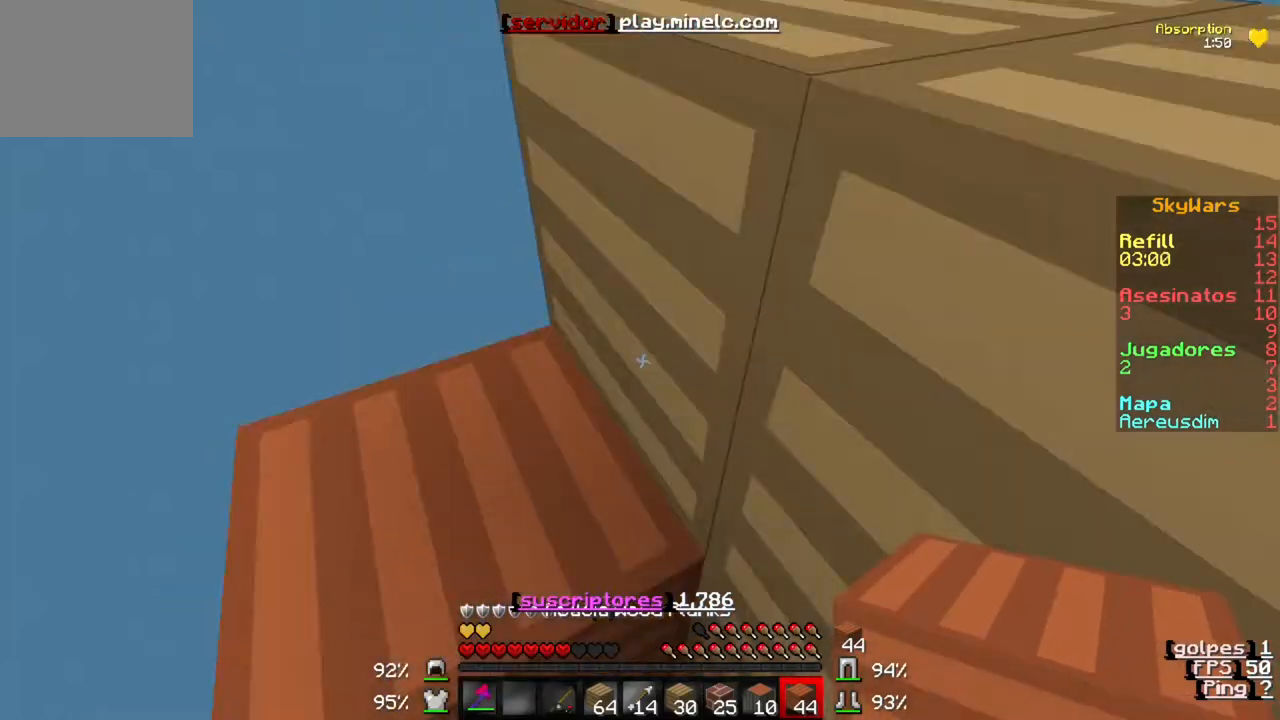
{"keys": ["w"], "events": []}
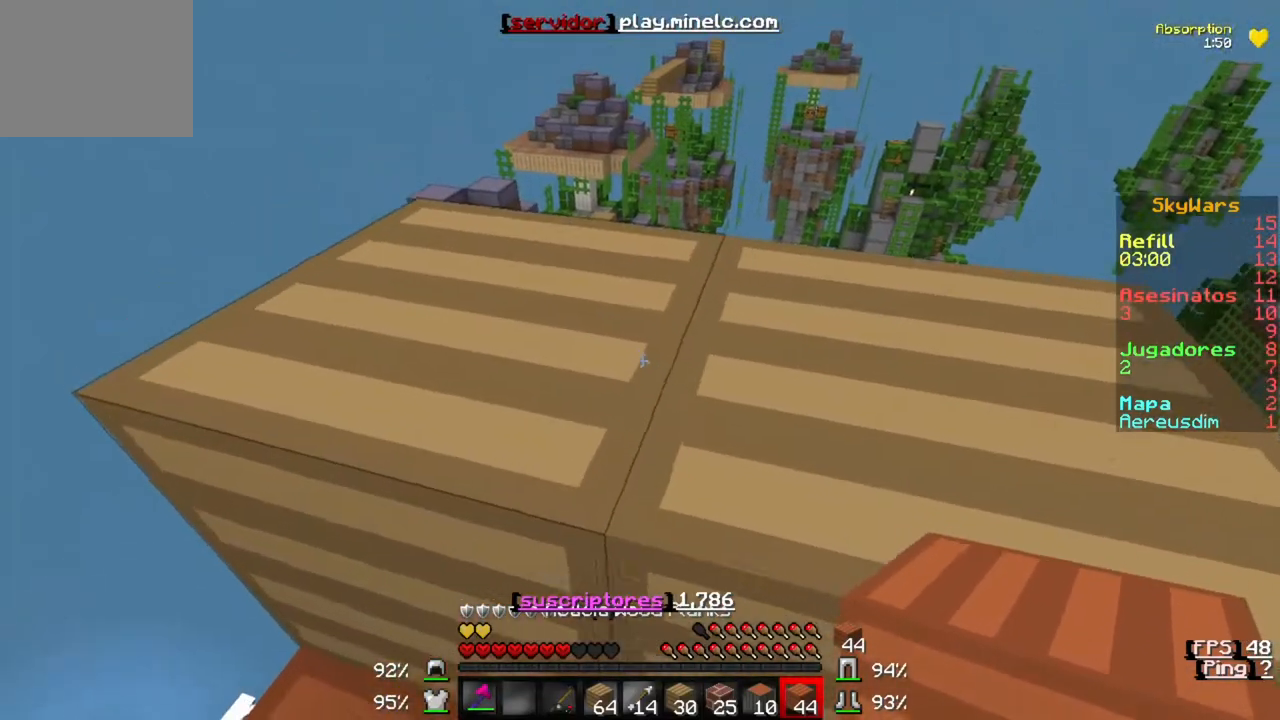
{"keys": ["w"], "events": []}
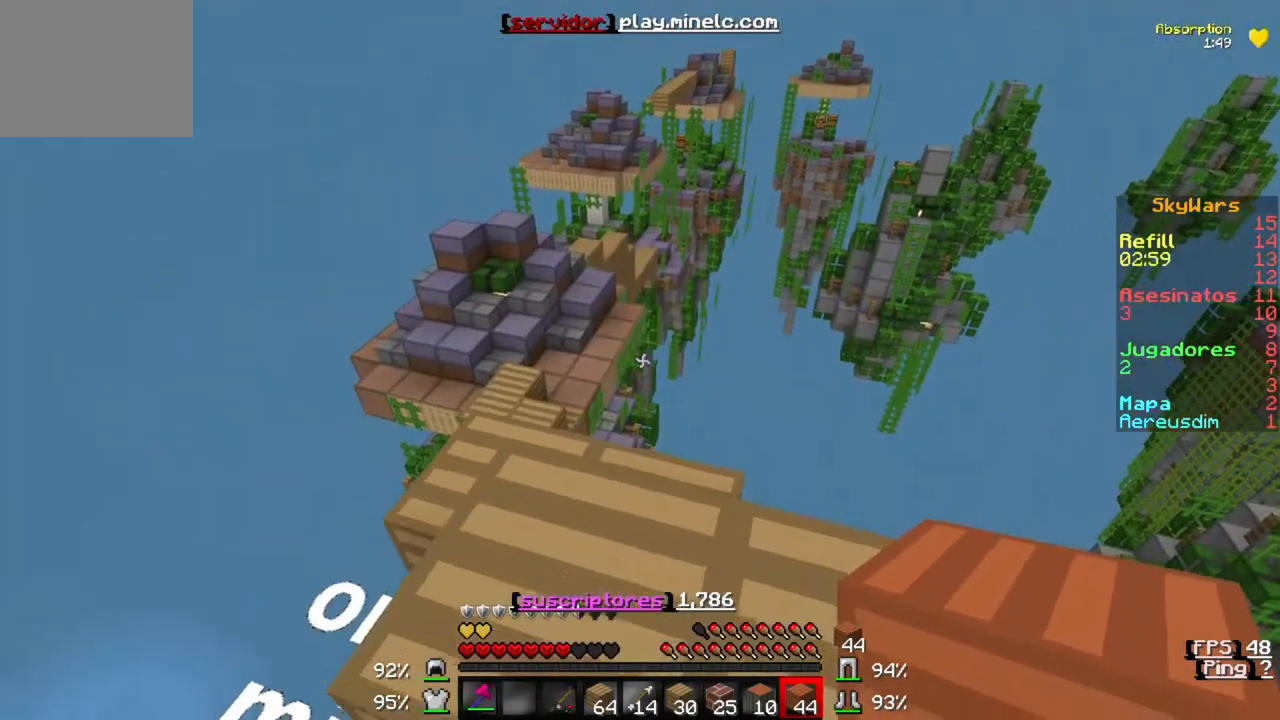
{"keys": ["w"], "events": [[233, "w", "up"], [467, "w", "down"]]}
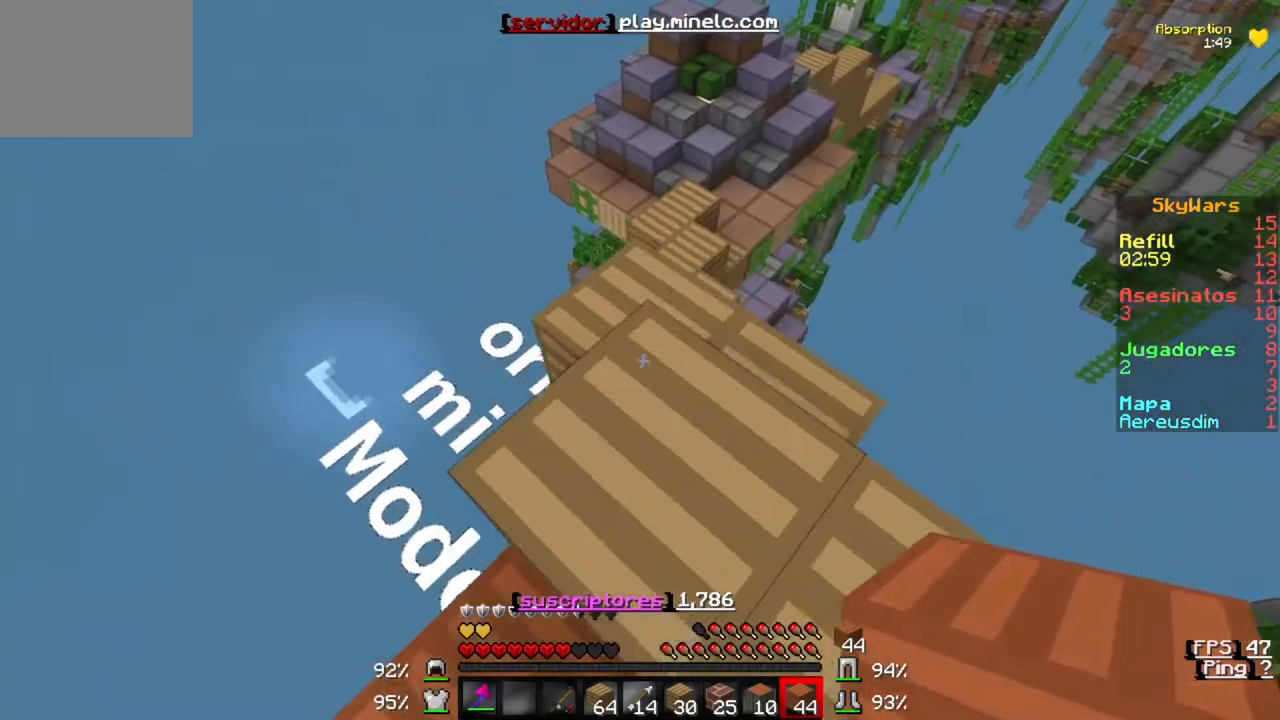
{"keys": ["w"], "events": []}
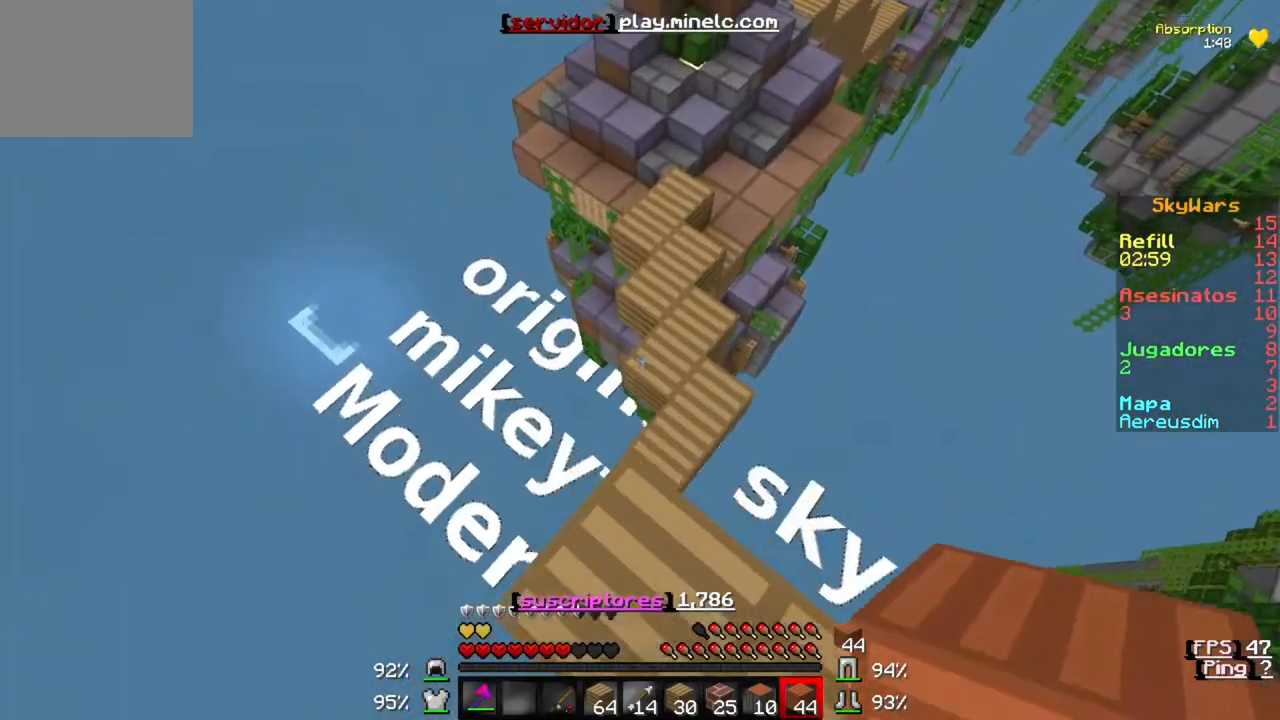
{"keys": [], "events": [[100, "w", "up"]]}